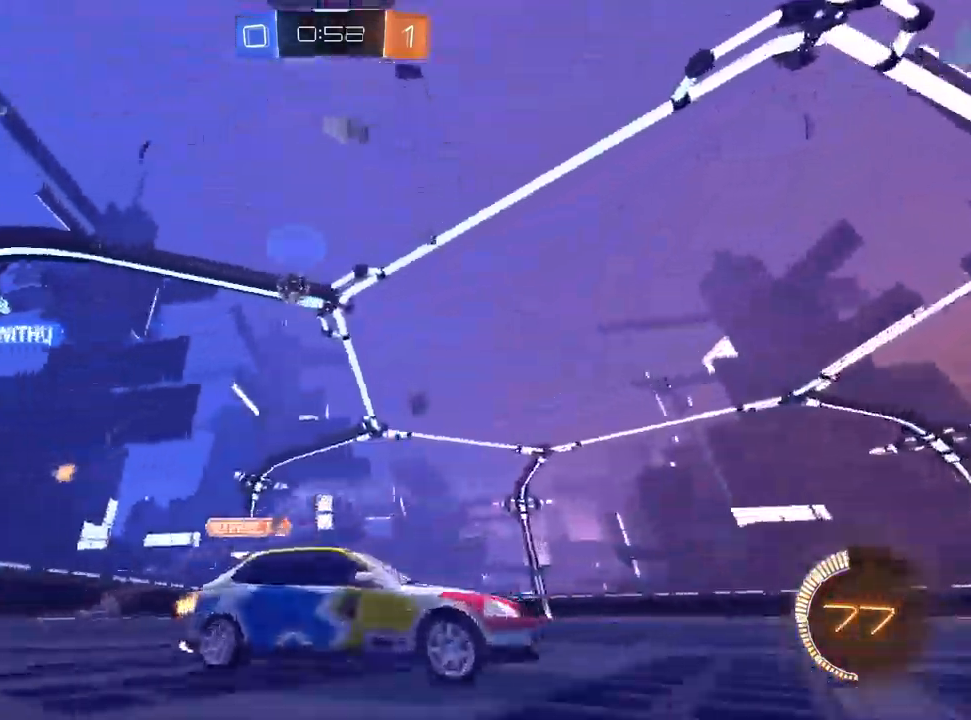
Gameplay with a controller (PlayStation layout); each line is a JSON object with the inputs held at the frame after it. "events" lists button and stick changes between this image and that frame as [ms after this image, input, new state], when the widget could be followed in between. Not read: R1 TRIANGLE.
{"buttons": ["SQUARE", "L1", "R2"], "left_stick": "left", "right_stick": "center", "events": [[83, "SQUARE", "up"], [400, "L1", "down"], [417, "SQUARE", "down"]]}
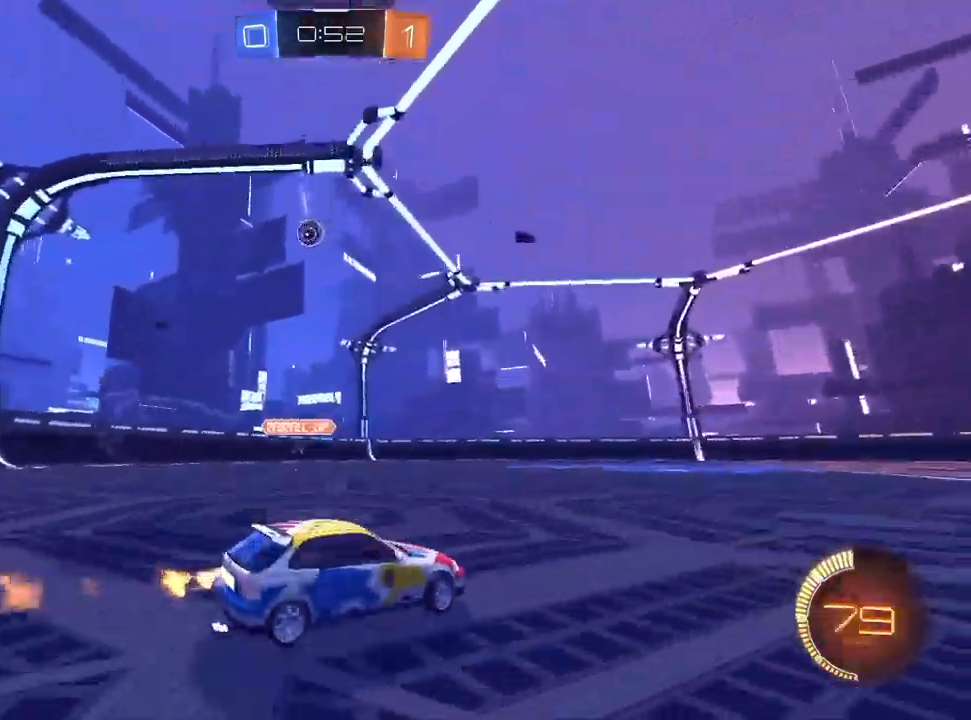
{"buttons": ["L1", "R2"], "left_stick": "left", "right_stick": "center", "events": [[17, "SQUARE", "up"], [333, "left_stick", "center"], [483, "left_stick", "left"]]}
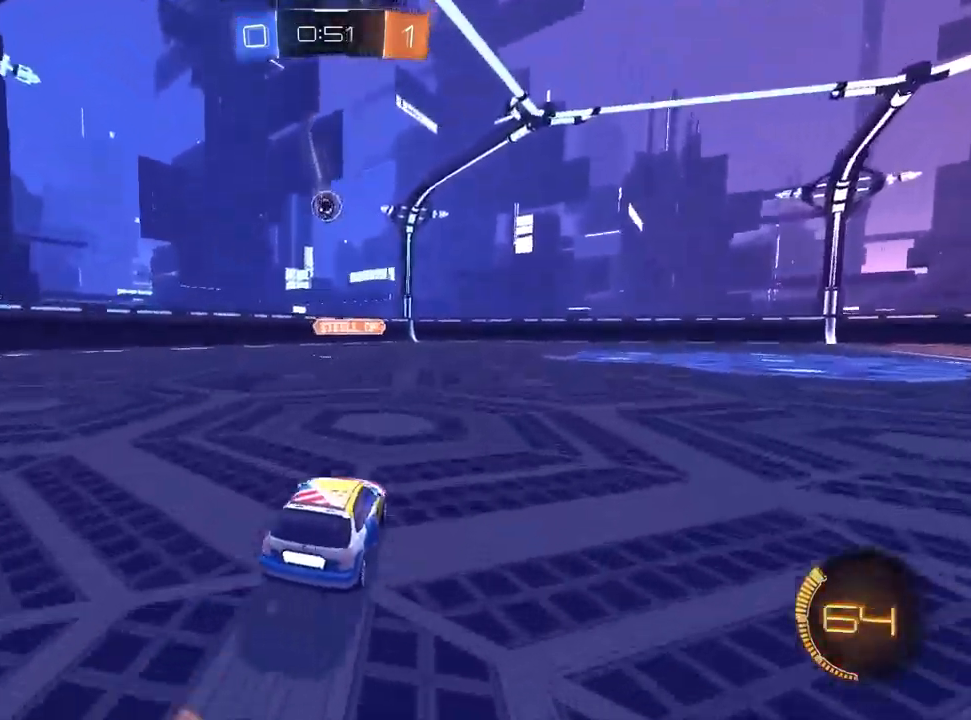
{"buttons": ["R2"], "left_stick": "left", "right_stick": "center", "events": [[100, "left_stick", "center"], [367, "L1", "up"], [433, "left_stick", "left"]]}
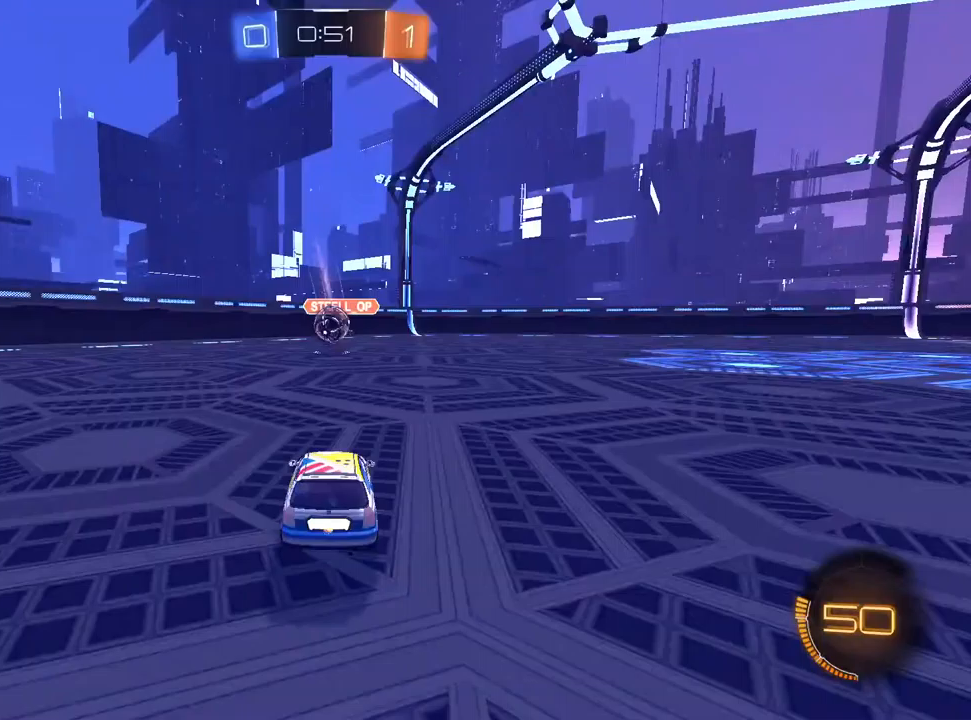
{"buttons": ["R2"], "left_stick": "down-left", "right_stick": "center", "events": [[133, "left_stick", "center"], [267, "left_stick", "left"], [317, "left_stick", "down-left"]]}
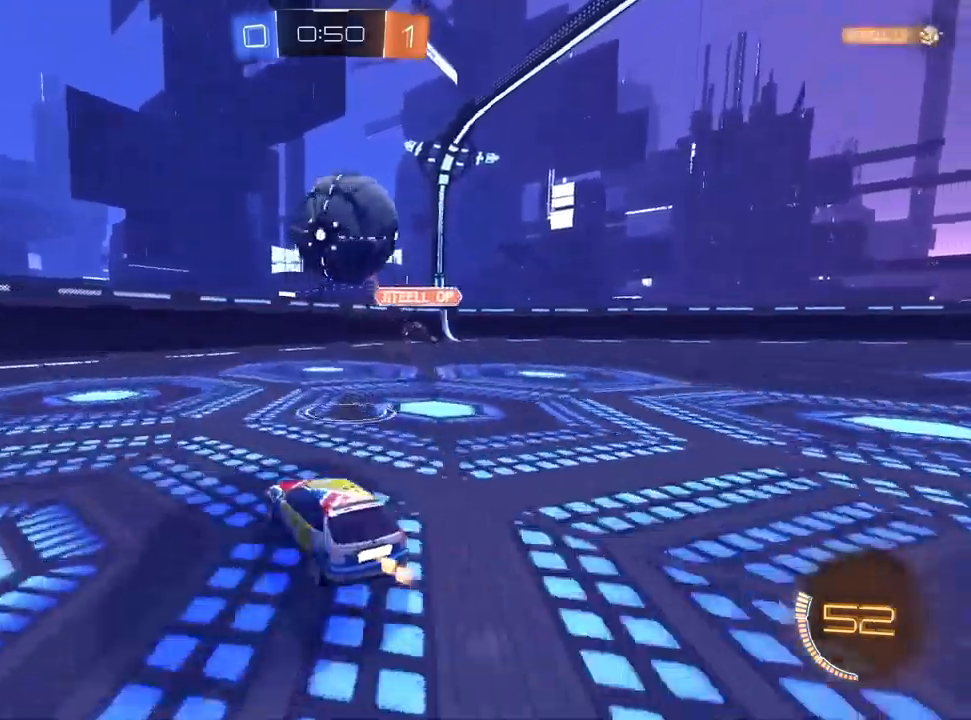
{"buttons": ["R2"], "left_stick": "center", "right_stick": "center", "events": [[33, "left_stick", "left"], [200, "left_stick", "up-right"], [400, "left_stick", "center"]]}
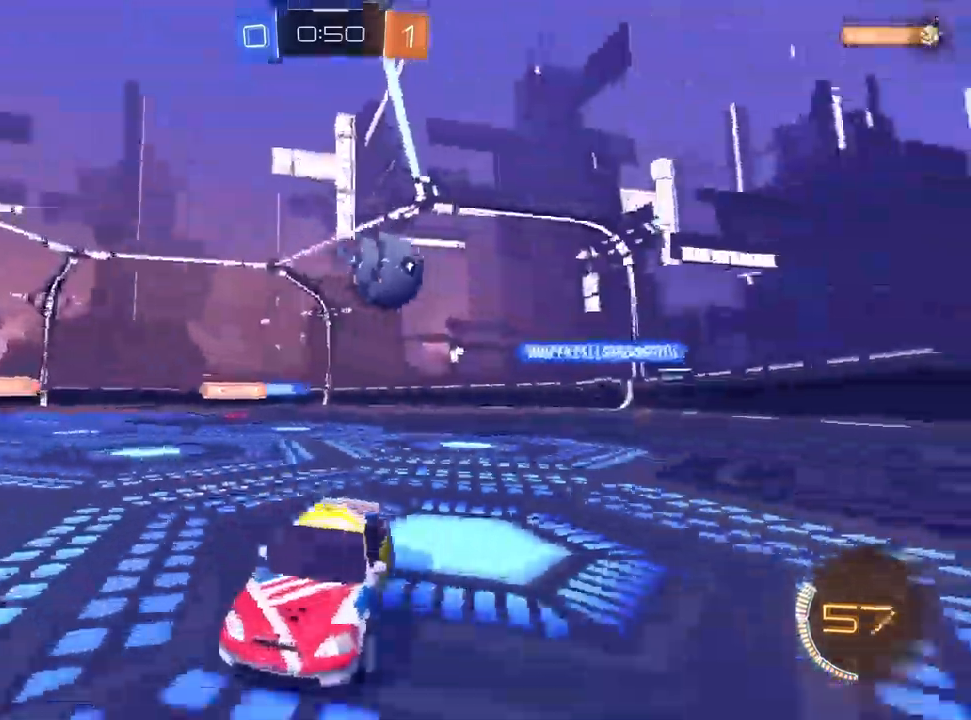
{"buttons": ["R2"], "left_stick": "right", "right_stick": "center", "events": [[33, "left_stick", "right"], [83, "SQUARE", "down"], [233, "SQUARE", "up"]]}
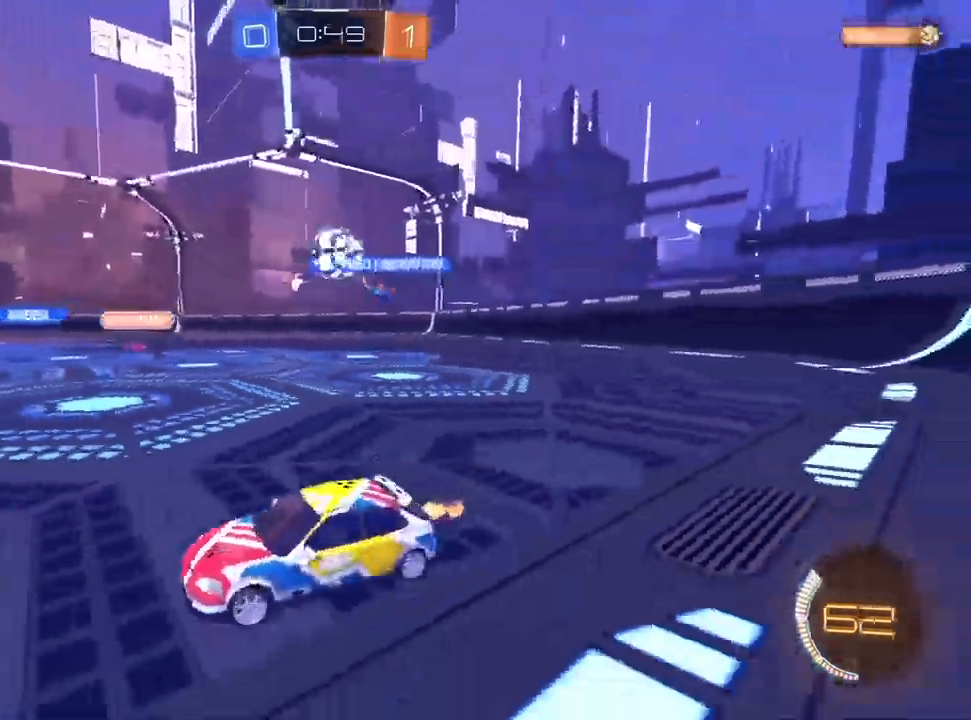
{"buttons": ["L1", "R2"], "left_stick": "up-right", "right_stick": "center", "events": [[167, "left_stick", "center"], [250, "L1", "down"], [283, "left_stick", "left"], [367, "left_stick", "center"], [433, "left_stick", "up-right"]]}
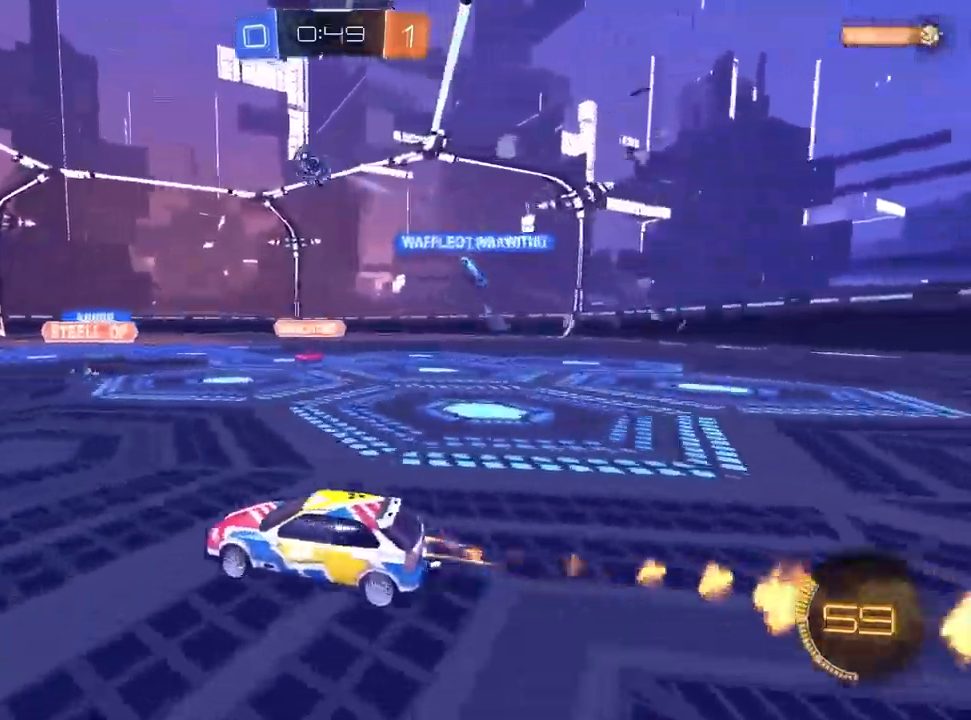
{"buttons": ["CROSS", "R2"], "left_stick": "down-left", "right_stick": "center", "events": [[33, "left_stick", "center"], [283, "CROSS", "down"], [317, "left_stick", "down"], [383, "L1", "up"], [417, "left_stick", "down-left"]]}
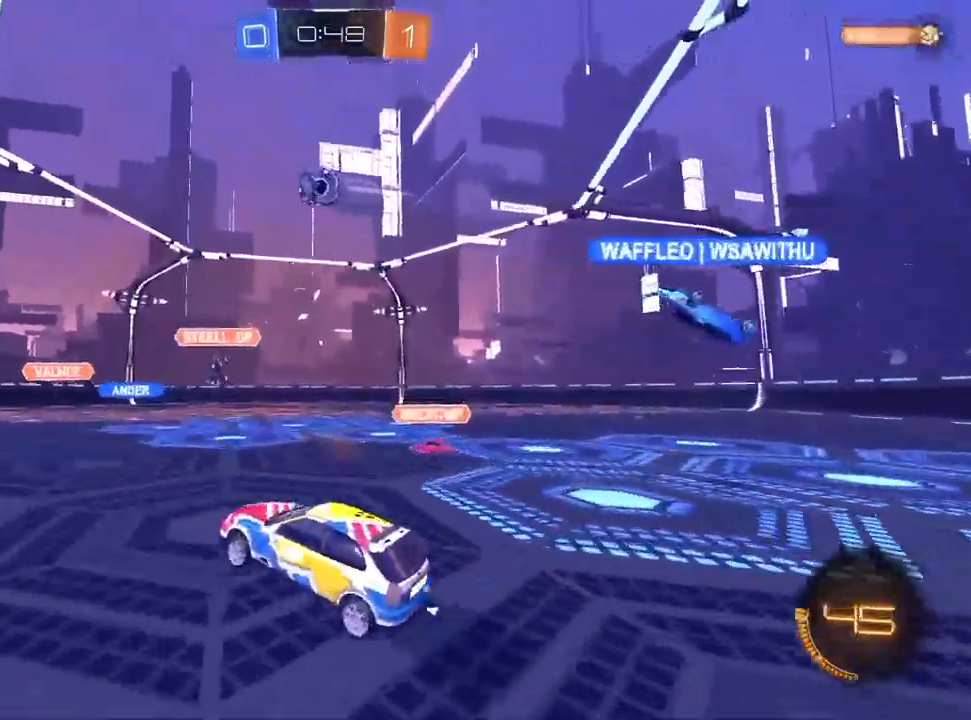
{"buttons": ["L1"], "left_stick": "left", "right_stick": "center", "events": [[17, "CROSS", "up"], [33, "L1", "down"], [33, "left_stick", "center"], [83, "CROSS", "down"], [133, "left_stick", "left"], [217, "CROSS", "up"], [233, "R2", "up"], [383, "L1", "up"], [483, "L1", "down"]]}
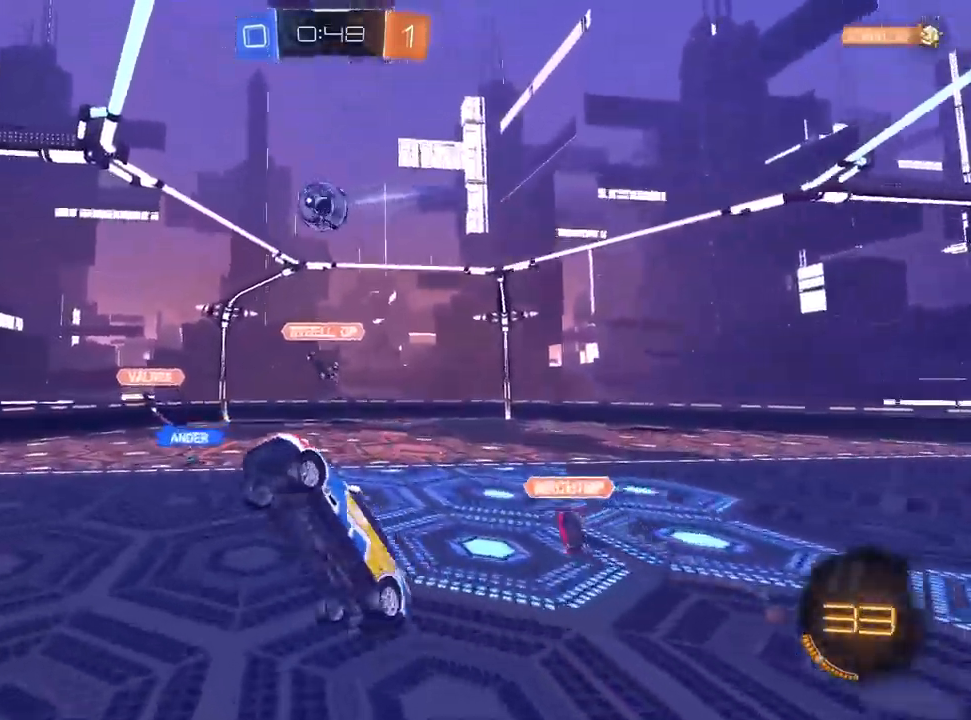
{"buttons": ["L1"], "left_stick": "down-left", "right_stick": "center", "events": [[383, "left_stick", "down-left"]]}
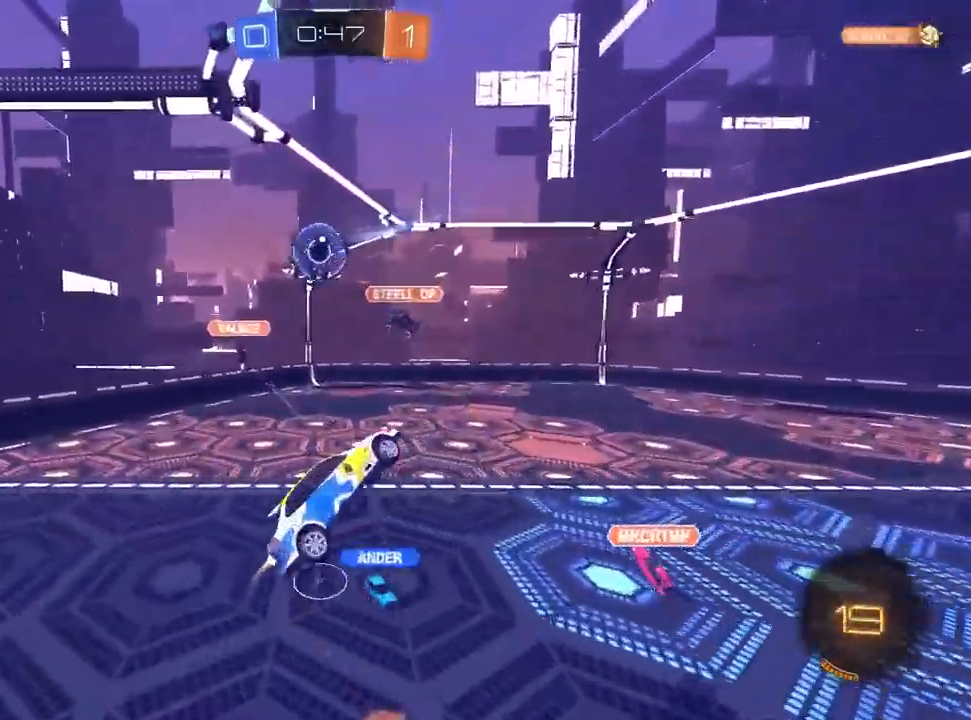
{"buttons": ["R2"], "left_stick": "up", "right_stick": "center", "events": [[83, "R2", "down"], [183, "left_stick", "up"], [333, "L1", "up"]]}
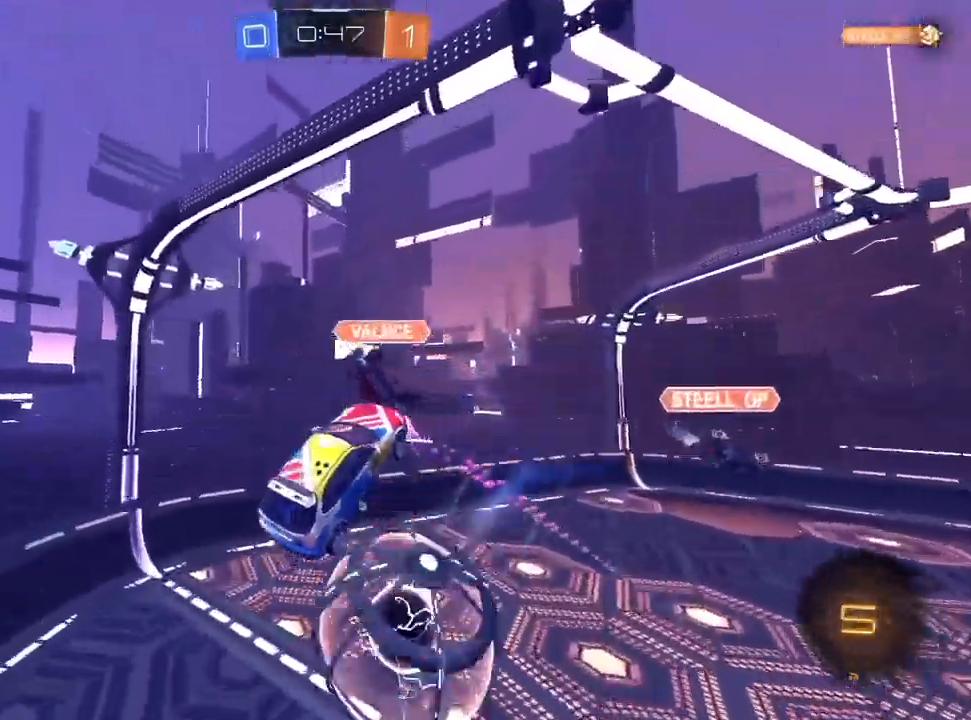
{"buttons": [], "left_stick": "up", "right_stick": "center", "events": [[450, "R2", "up"]]}
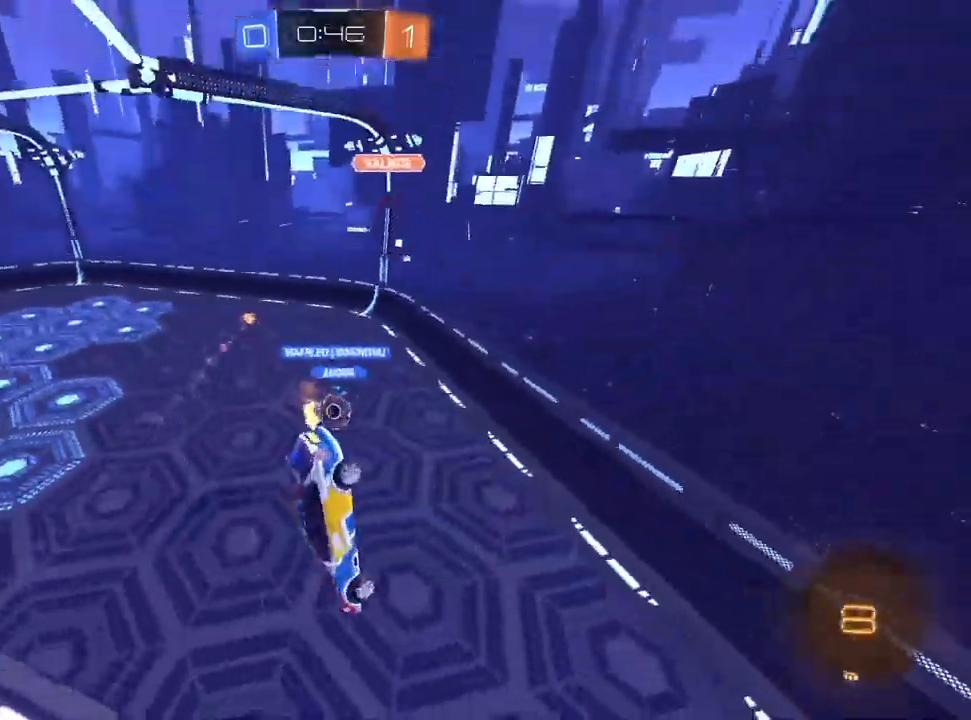
{"buttons": ["R2"], "left_stick": "center", "right_stick": "center", "events": [[50, "left_stick", "center"], [200, "left_stick", "down-left"], [217, "R2", "down"], [333, "left_stick", "center"]]}
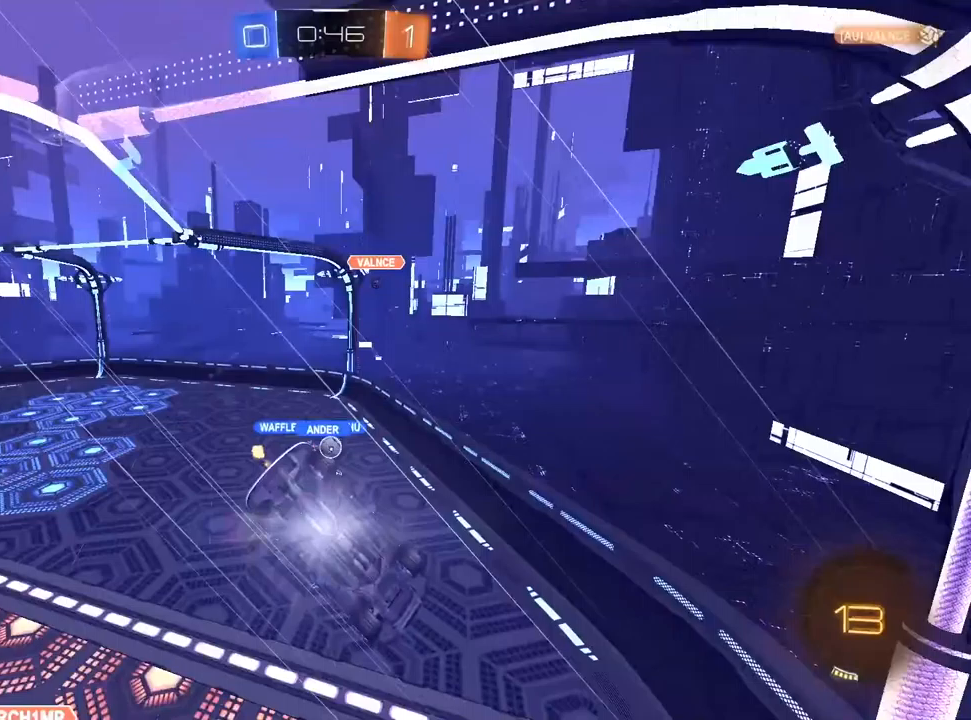
{"buttons": ["R2"], "left_stick": "center", "right_stick": "center", "events": []}
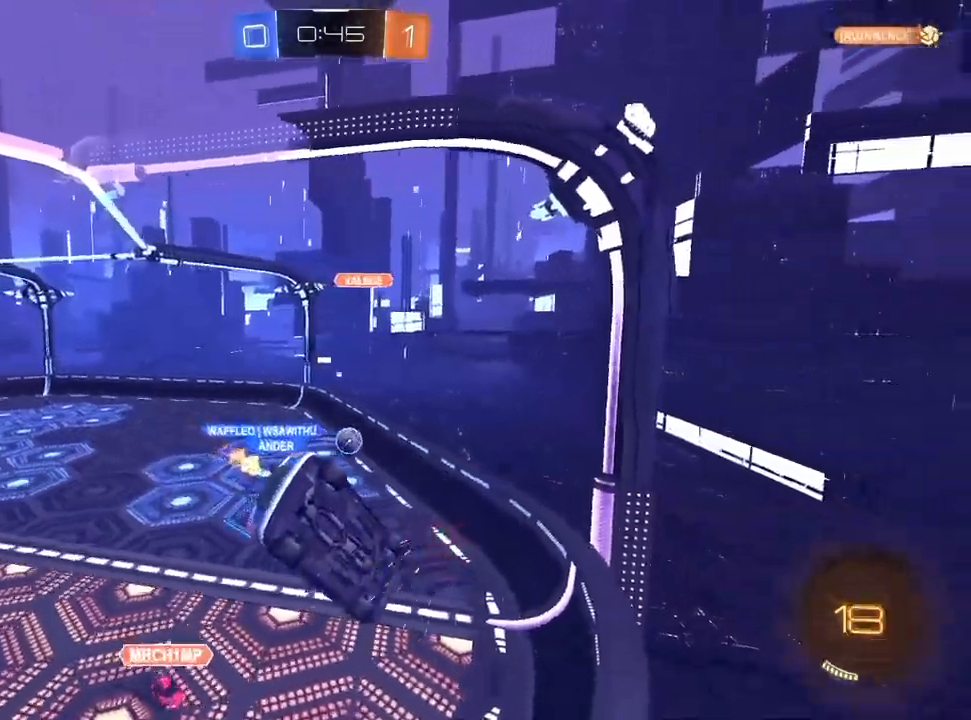
{"buttons": ["L1", "R2"], "left_stick": "center", "right_stick": "center", "events": [[17, "left_stick", "up-right"], [183, "left_stick", "center"], [233, "CROSS", "down"], [267, "left_stick", "down"], [417, "CROSS", "up"], [450, "L1", "down"], [450, "left_stick", "right"], [500, "left_stick", "center"]]}
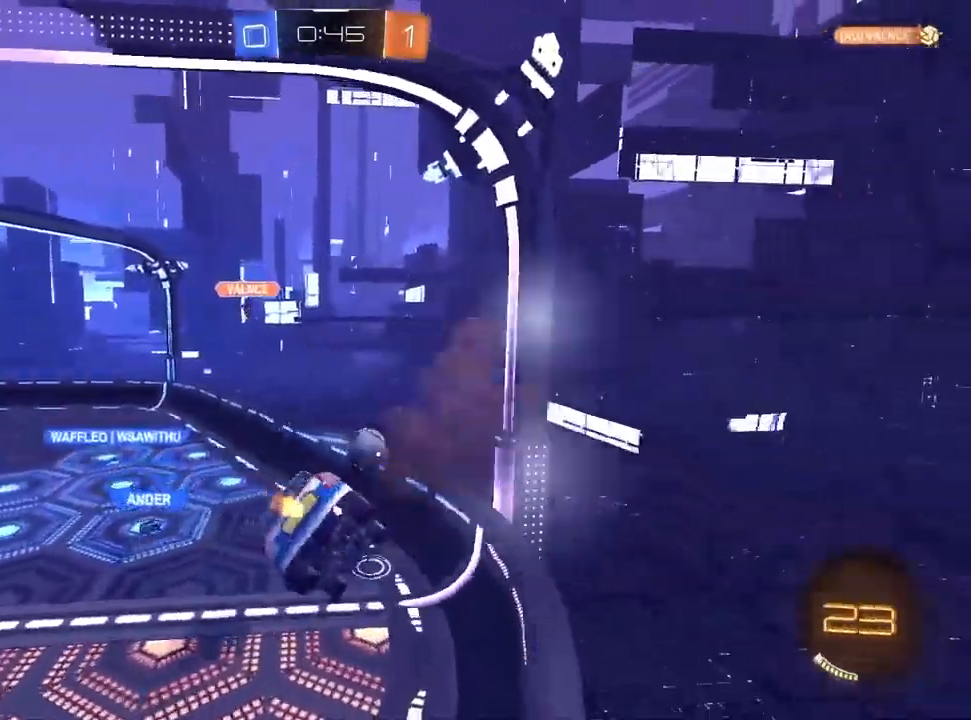
{"buttons": ["R2"], "left_stick": "center", "right_stick": "center", "events": [[300, "L1", "up"]]}
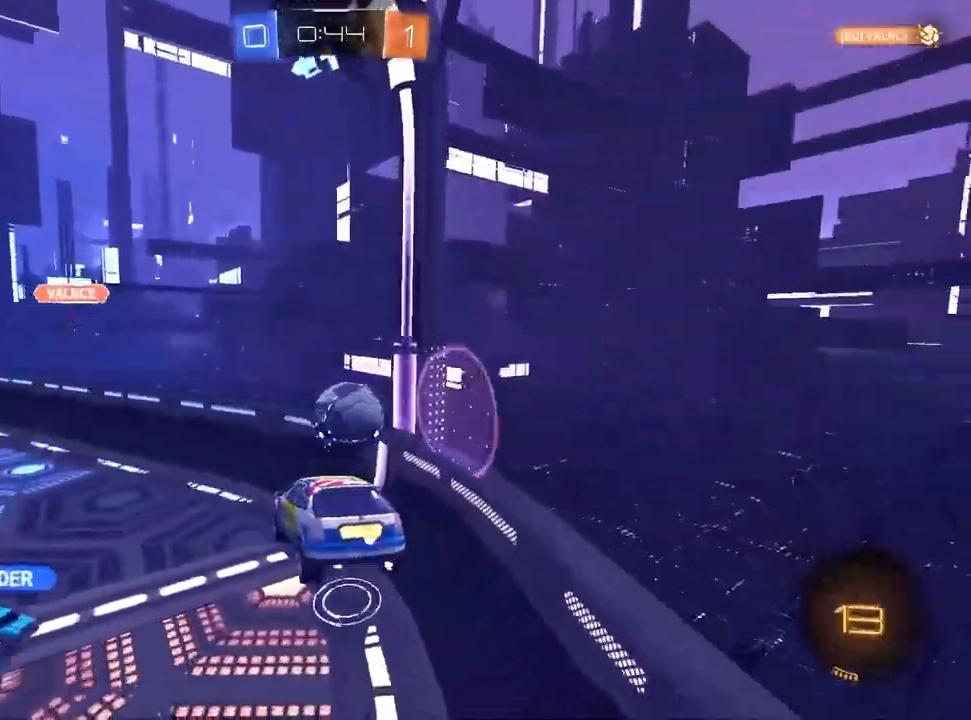
{"buttons": ["R2"], "left_stick": "right", "right_stick": "center", "events": [[250, "CROSS", "down"], [267, "left_stick", "right"], [350, "CROSS", "up"]]}
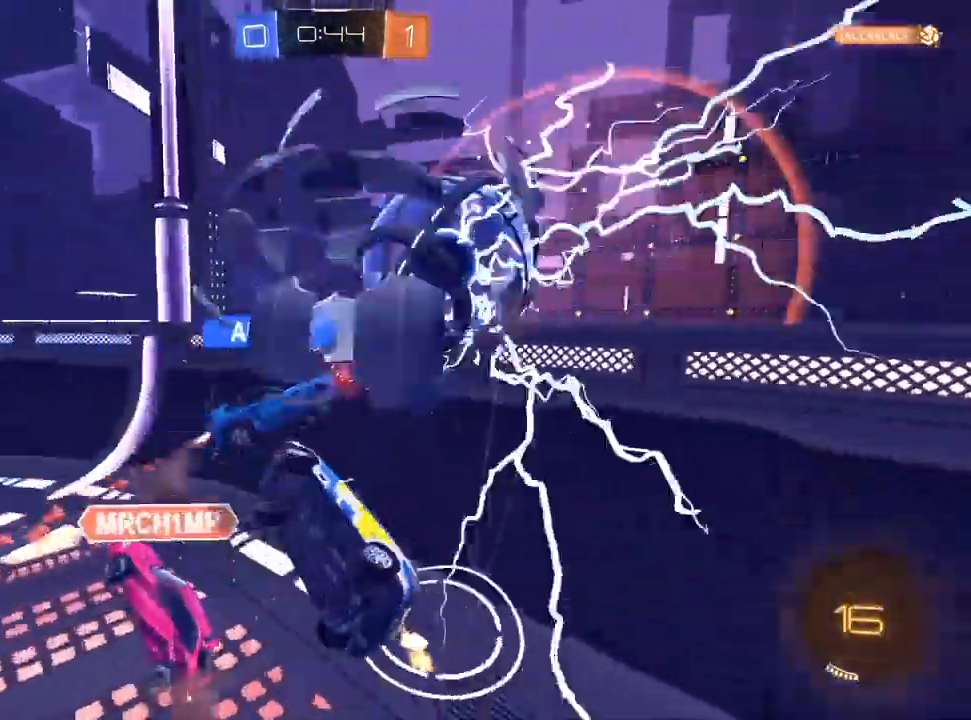
{"buttons": ["R2"], "left_stick": "center", "right_stick": "center", "events": [[283, "left_stick", "down-right"], [417, "left_stick", "center"]]}
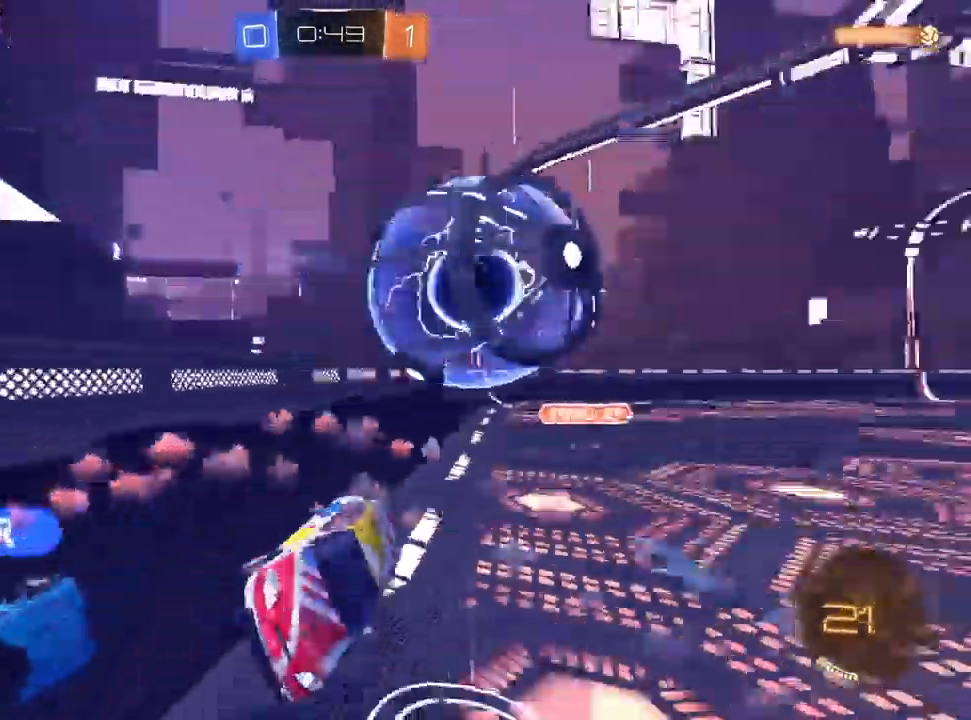
{"buttons": ["R2"], "left_stick": "down-left", "right_stick": "center", "events": [[450, "left_stick", "down-left"]]}
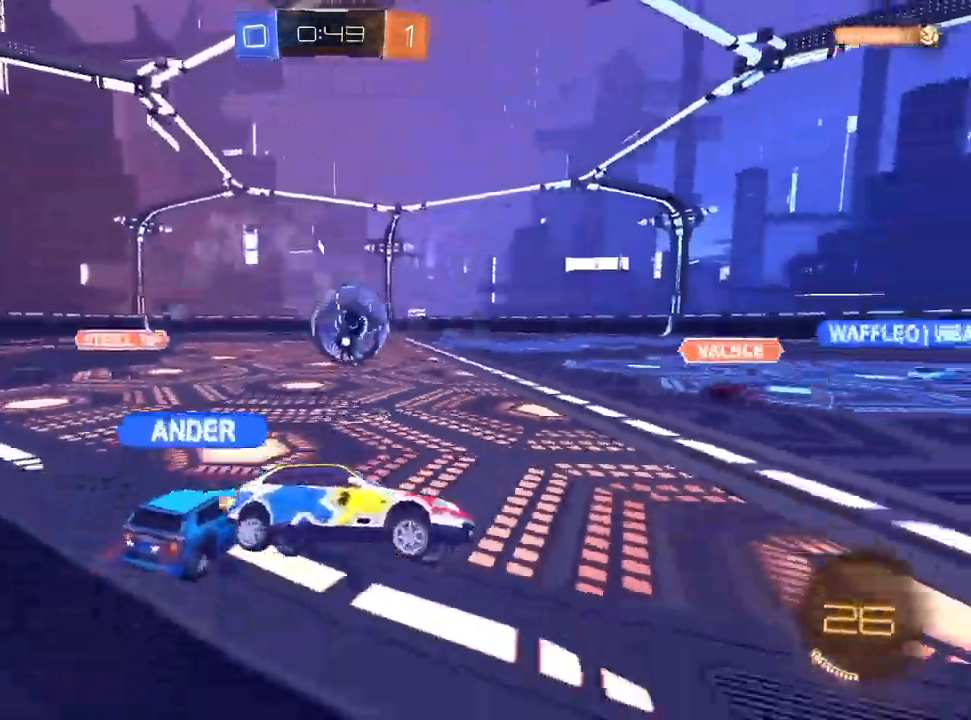
{"buttons": ["R2"], "left_stick": "center", "right_stick": "center", "events": [[383, "left_stick", "center"]]}
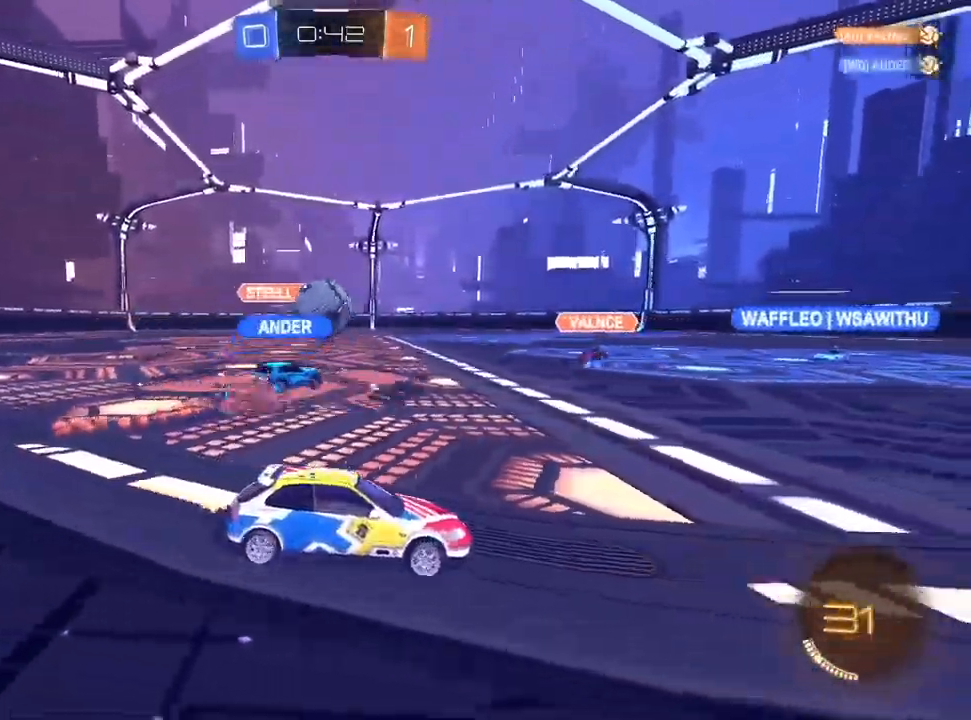
{"buttons": ["R2"], "left_stick": "center", "right_stick": "center", "events": [[150, "left_stick", "left"], [333, "left_stick", "center"]]}
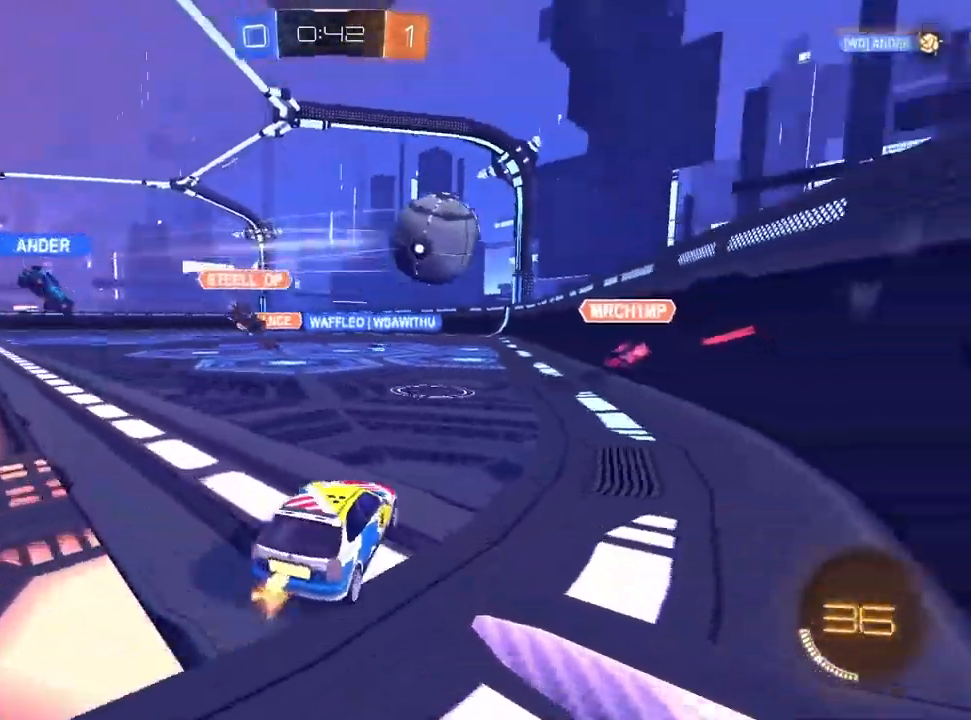
{"buttons": ["R2"], "left_stick": "center", "right_stick": "center", "events": []}
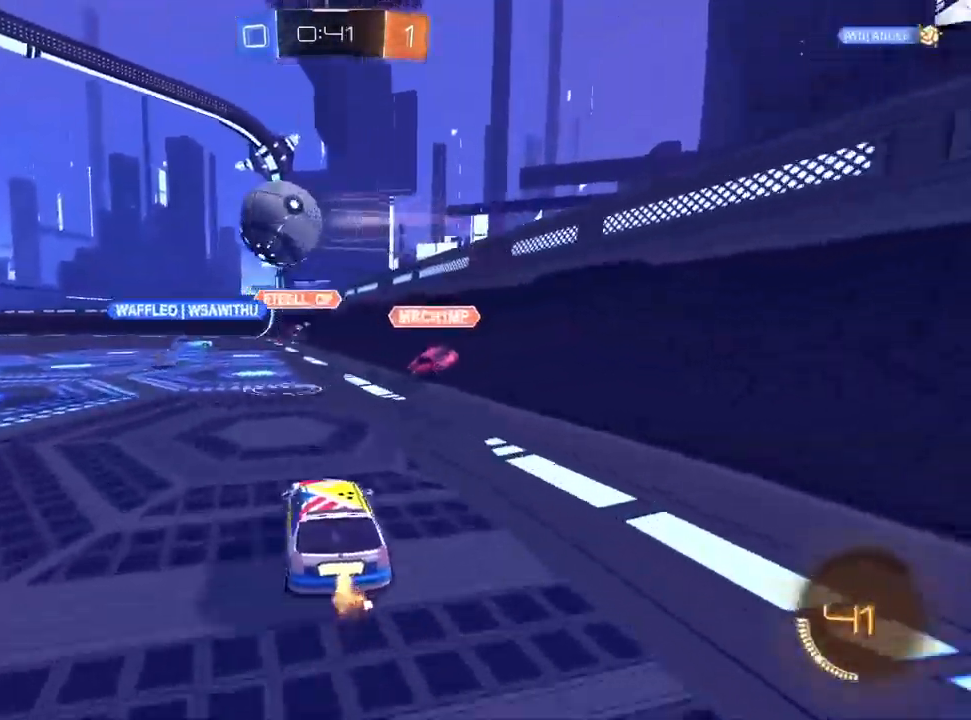
{"buttons": ["L1", "R2"], "left_stick": "left", "right_stick": "center", "events": [[33, "left_stick", "left"], [233, "left_stick", "center"], [367, "left_stick", "left"], [450, "L1", "down"]]}
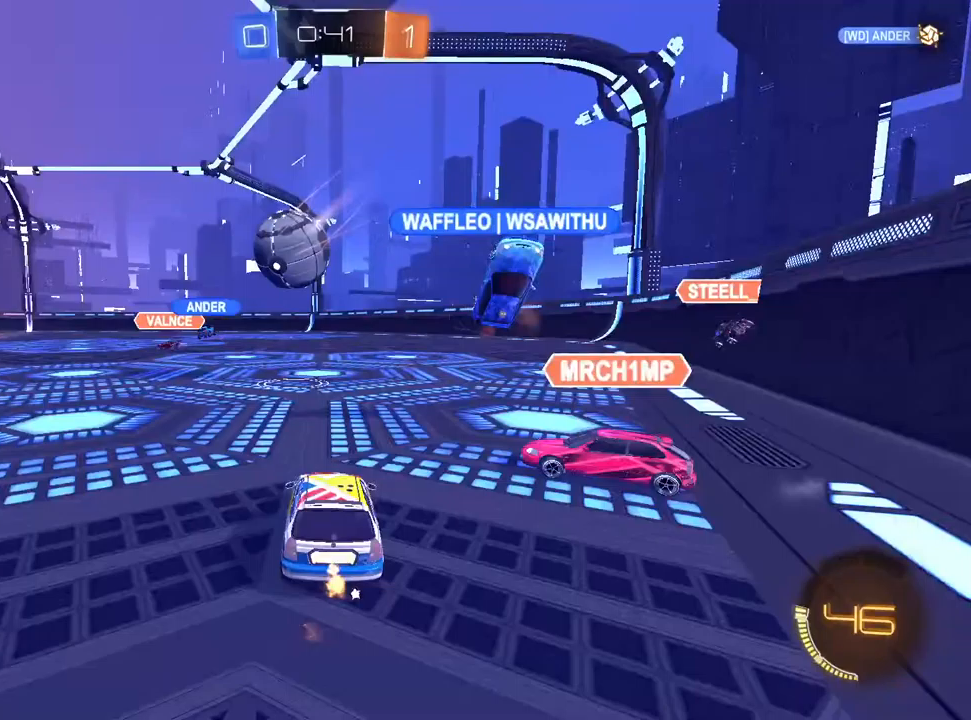
{"buttons": ["L1", "R2"], "left_stick": "center", "right_stick": "center", "events": [[183, "left_stick", "center"], [233, "left_stick", "up-right"], [333, "left_stick", "center"]]}
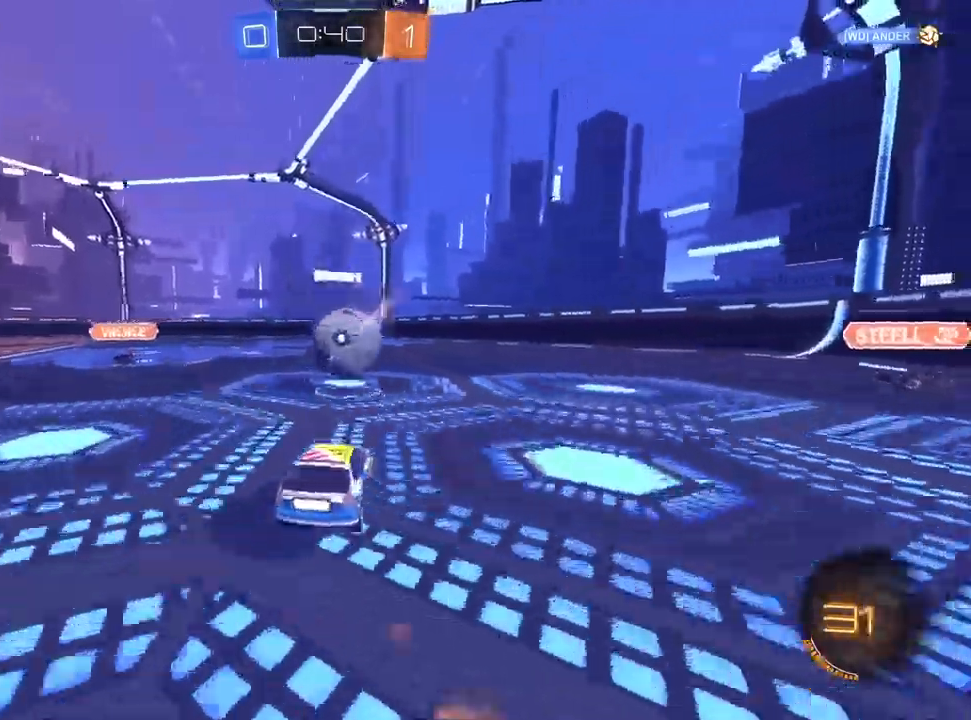
{"buttons": ["CROSS", "SQUARE", "R2"], "left_stick": "down-left", "right_stick": "center", "events": [[183, "left_stick", "down-left"], [283, "L1", "up"], [367, "SQUARE", "down"], [500, "CROSS", "down"]]}
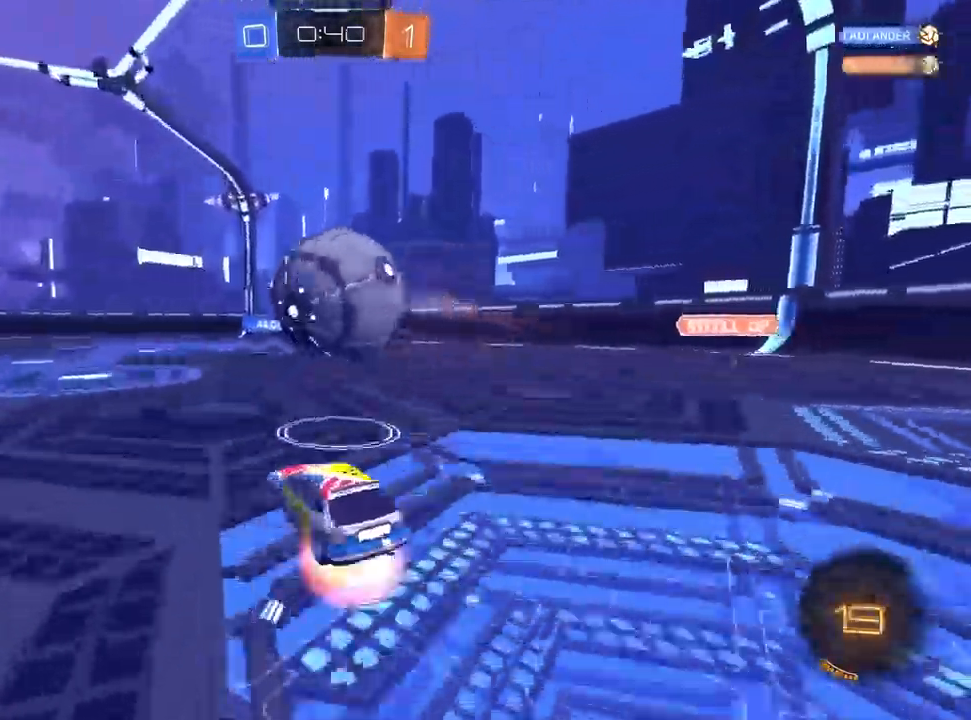
{"buttons": ["R2"], "left_stick": "down-right", "right_stick": "center", "events": [[50, "left_stick", "down-right"], [100, "SQUARE", "up"], [133, "CROSS", "up"], [133, "L1", "down"], [167, "left_stick", "up"], [200, "CROSS", "down"], [233, "L1", "up"], [283, "CROSS", "up"], [283, "left_stick", "right"], [350, "left_stick", "down-right"]]}
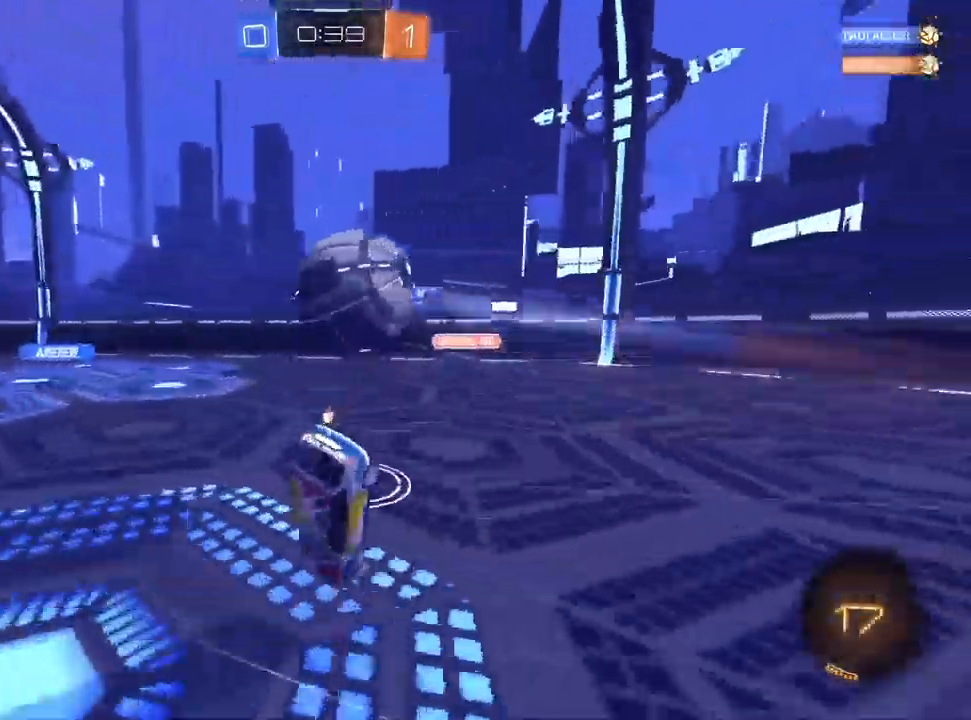
{"buttons": ["SQUARE", "R2"], "left_stick": "down-left", "right_stick": "center", "events": [[317, "left_stick", "down-left"], [350, "SQUARE", "down"]]}
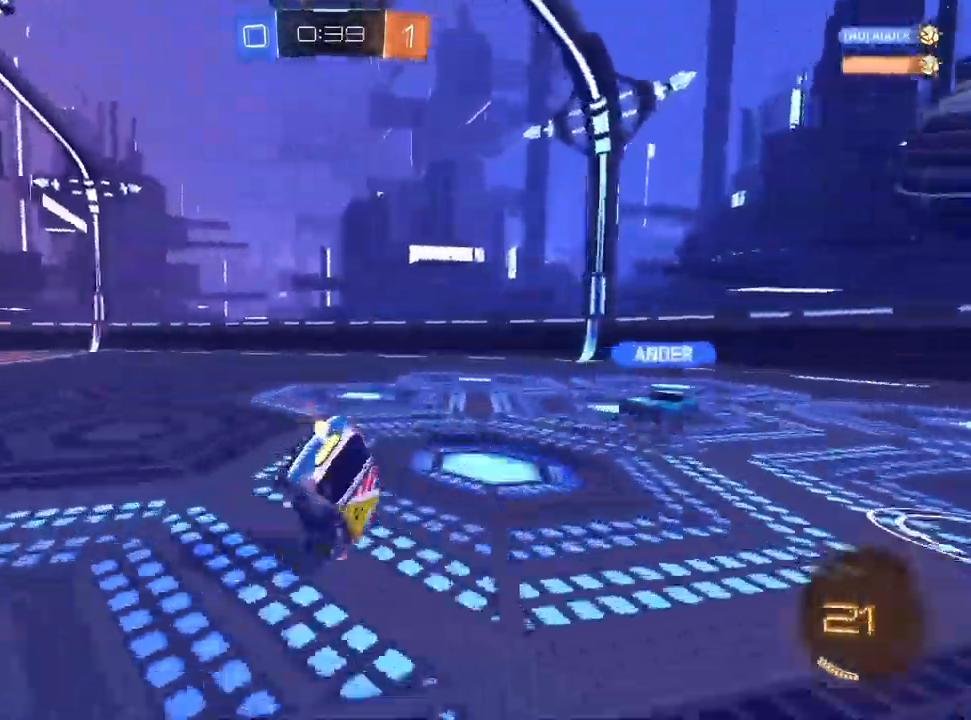
{"buttons": ["R2"], "left_stick": "down-right", "right_stick": "center", "events": [[133, "SQUARE", "up"], [433, "left_stick", "down-right"]]}
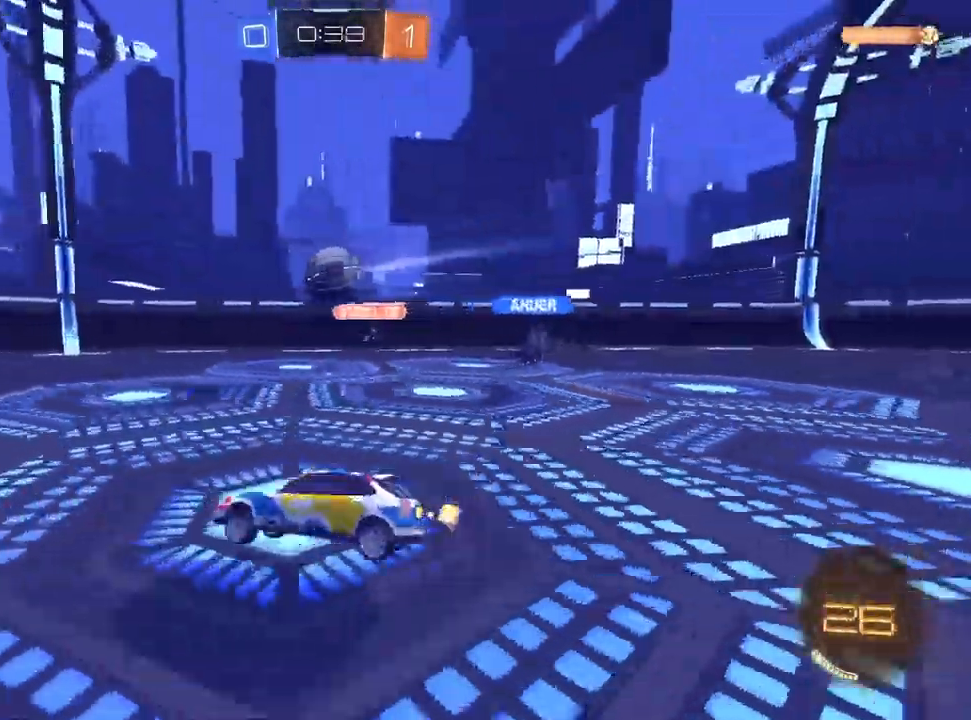
{"buttons": ["R2"], "left_stick": "center", "right_stick": "center", "events": [[83, "left_stick", "center"], [267, "left_stick", "up-right"], [467, "left_stick", "center"]]}